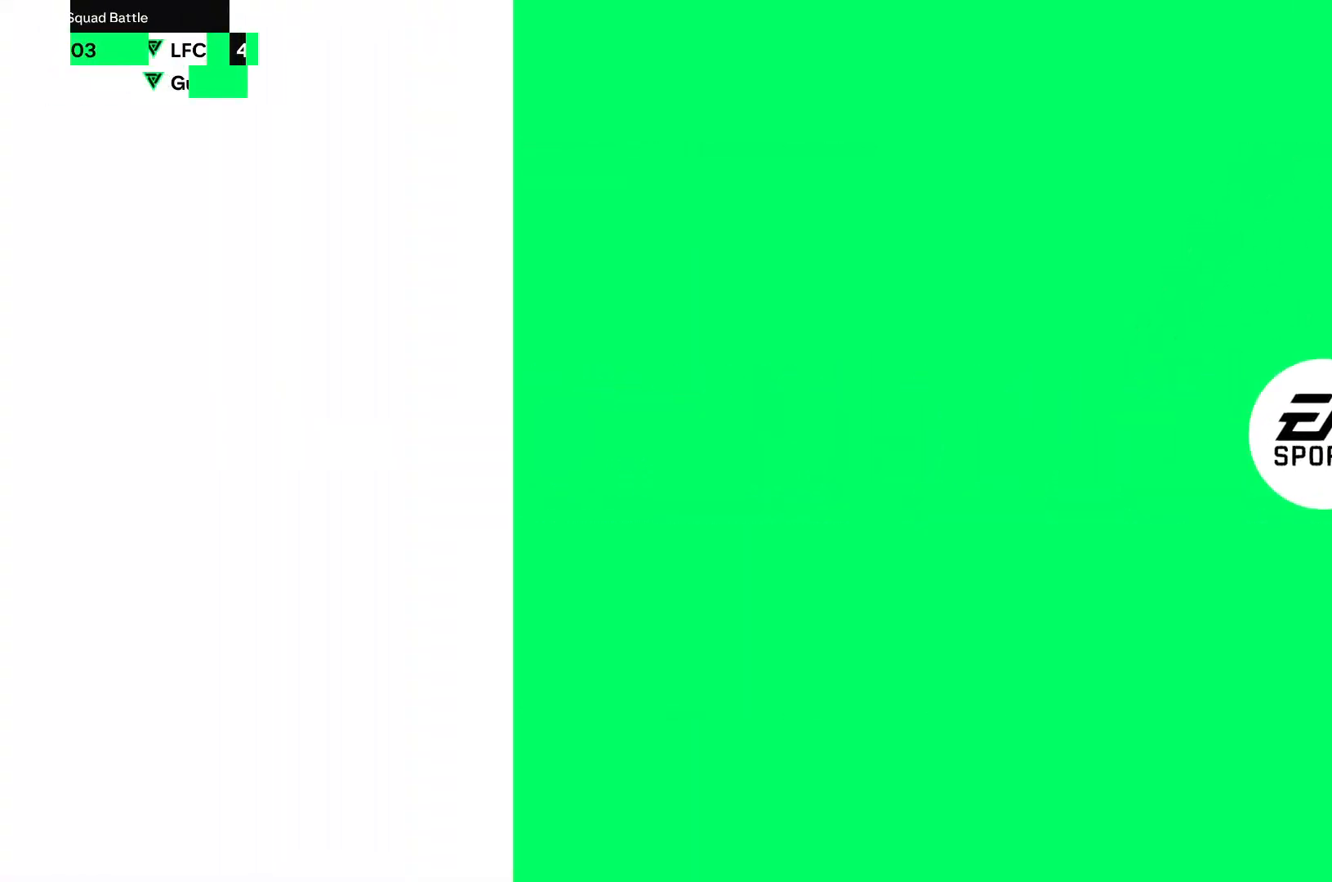
Gameplay with a controller (PlayStation layout); each line is a JSON object with the inputs held at the frame after it. "events" lists button and stick changes between this image and that frame as [ms after this image, input, new state], when the widget could be followed in between. Not read: L3 R3.
{"buttons": [], "left_stick": "center", "right_stick": "center", "events": []}
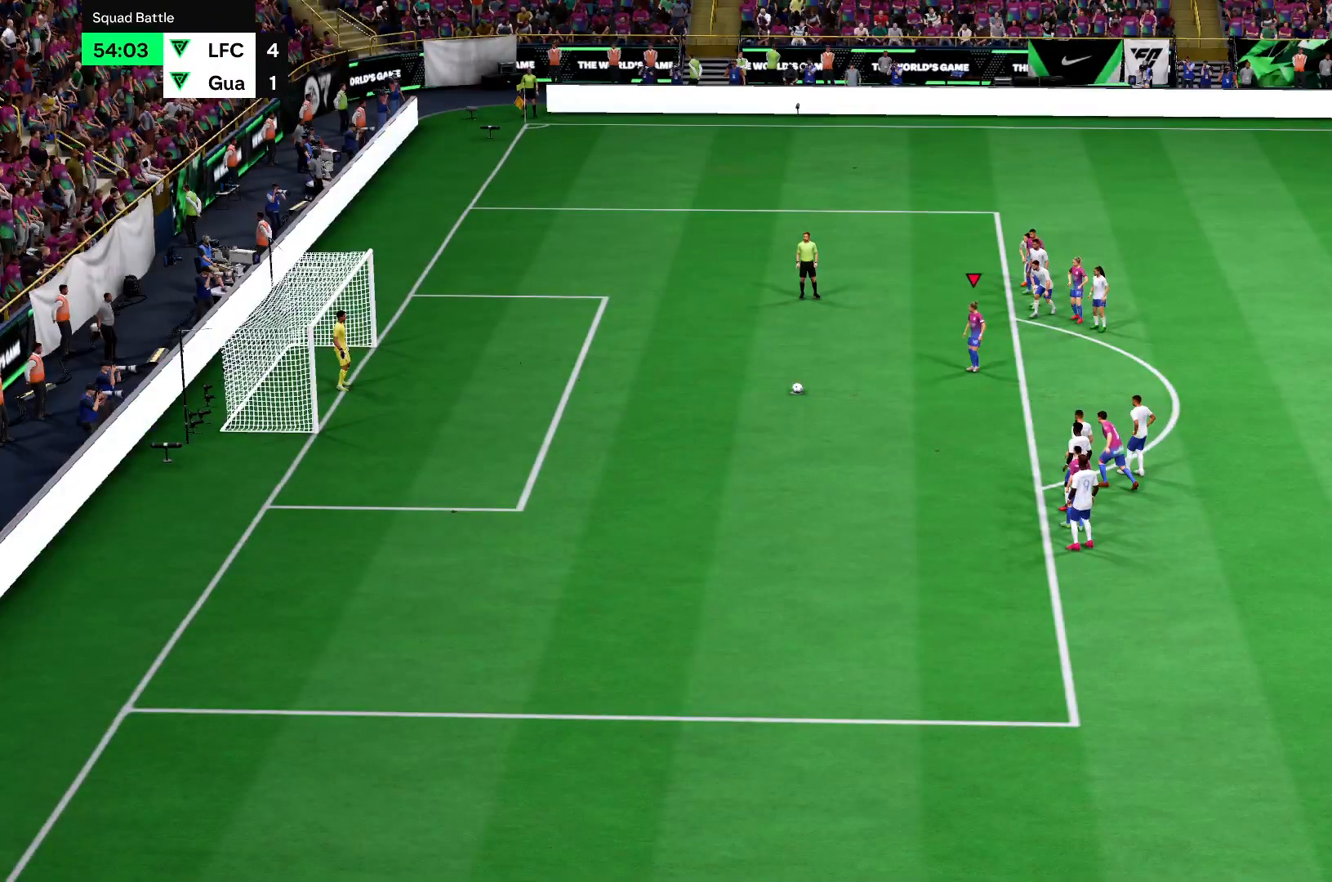
{"buttons": [], "left_stick": "center", "right_stick": "center", "events": []}
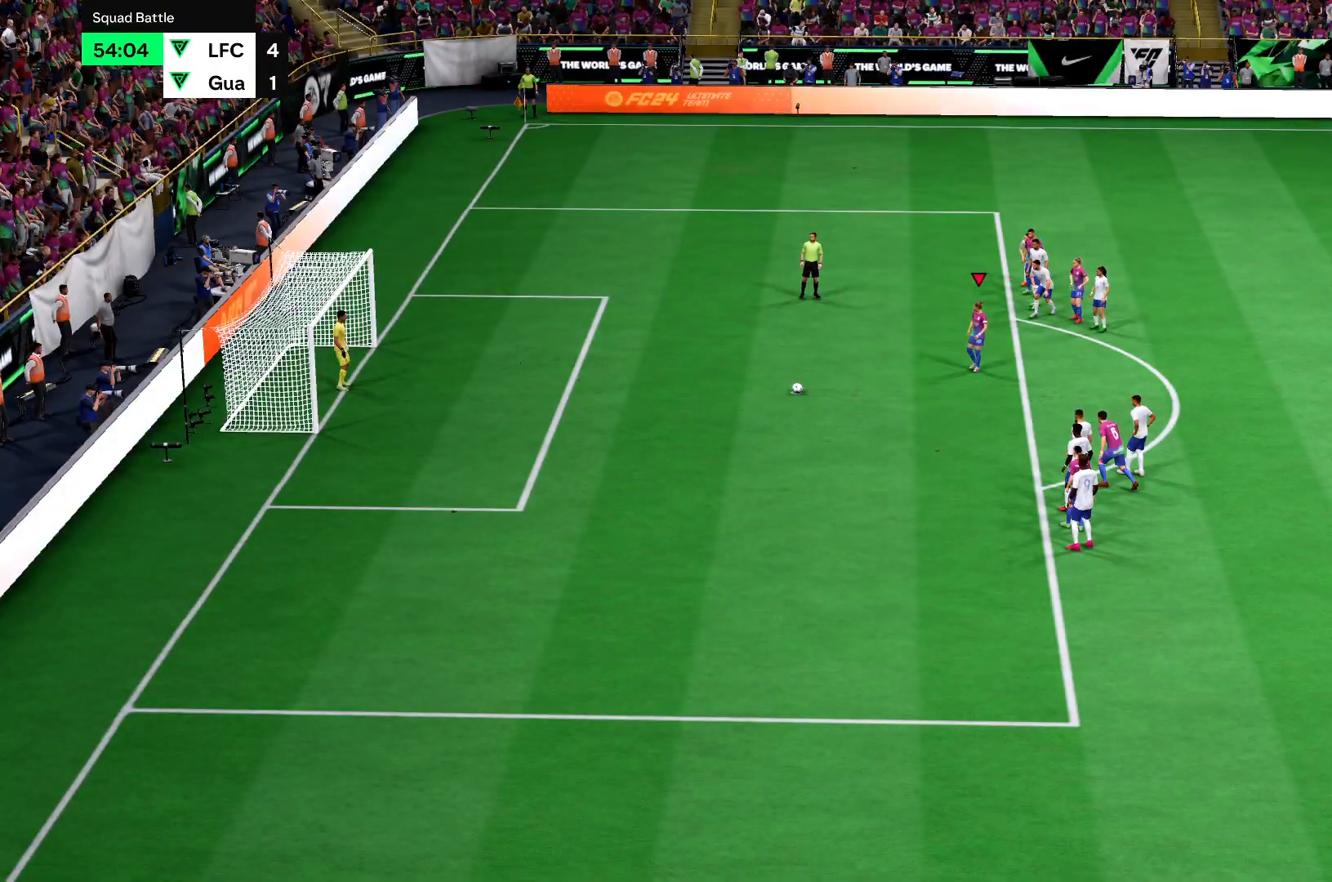
{"buttons": [], "left_stick": "center", "right_stick": "center", "events": [[134, "CROSS", "down"], [334, "CROSS", "up"]]}
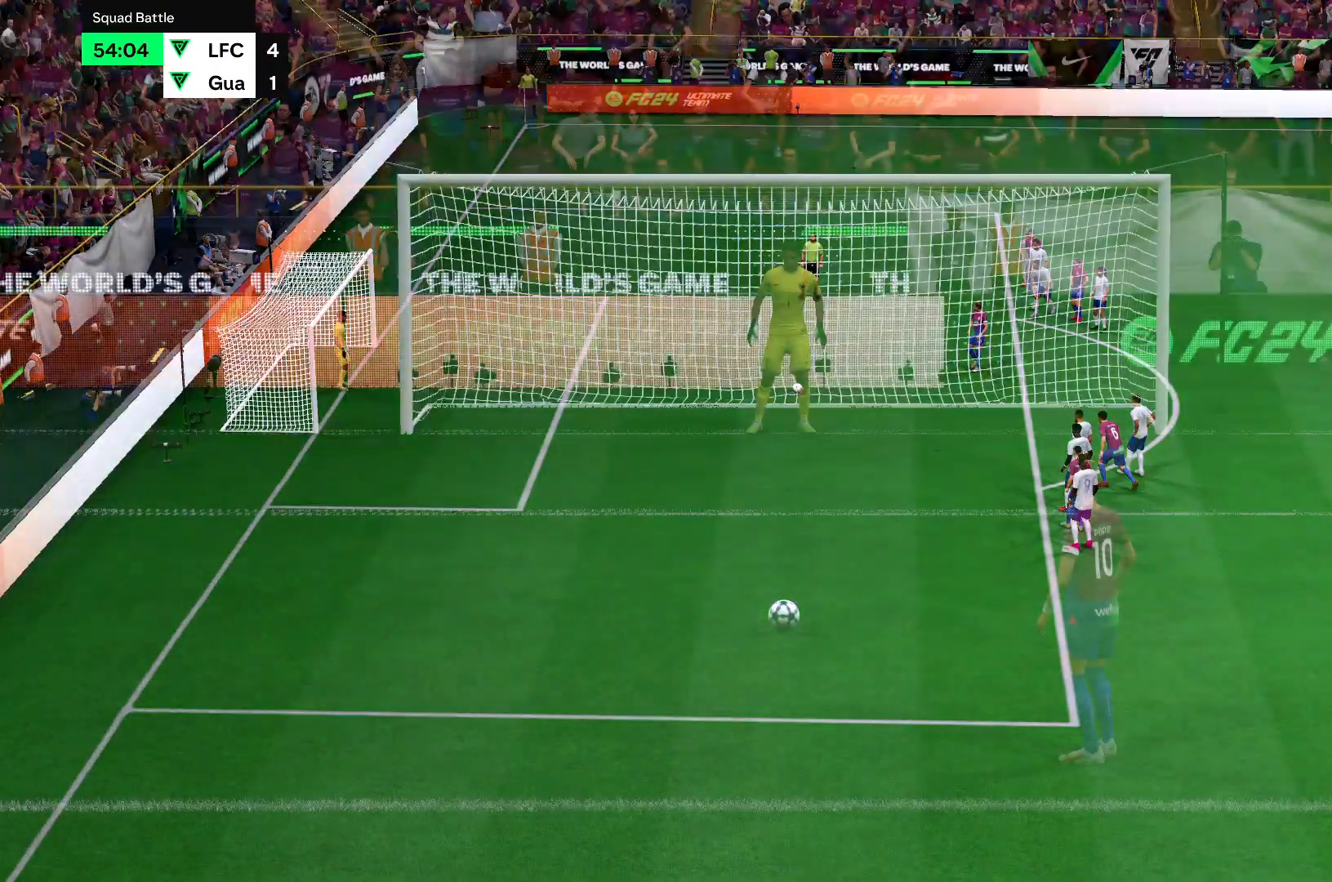
{"buttons": [], "left_stick": "center", "right_stick": "center", "events": []}
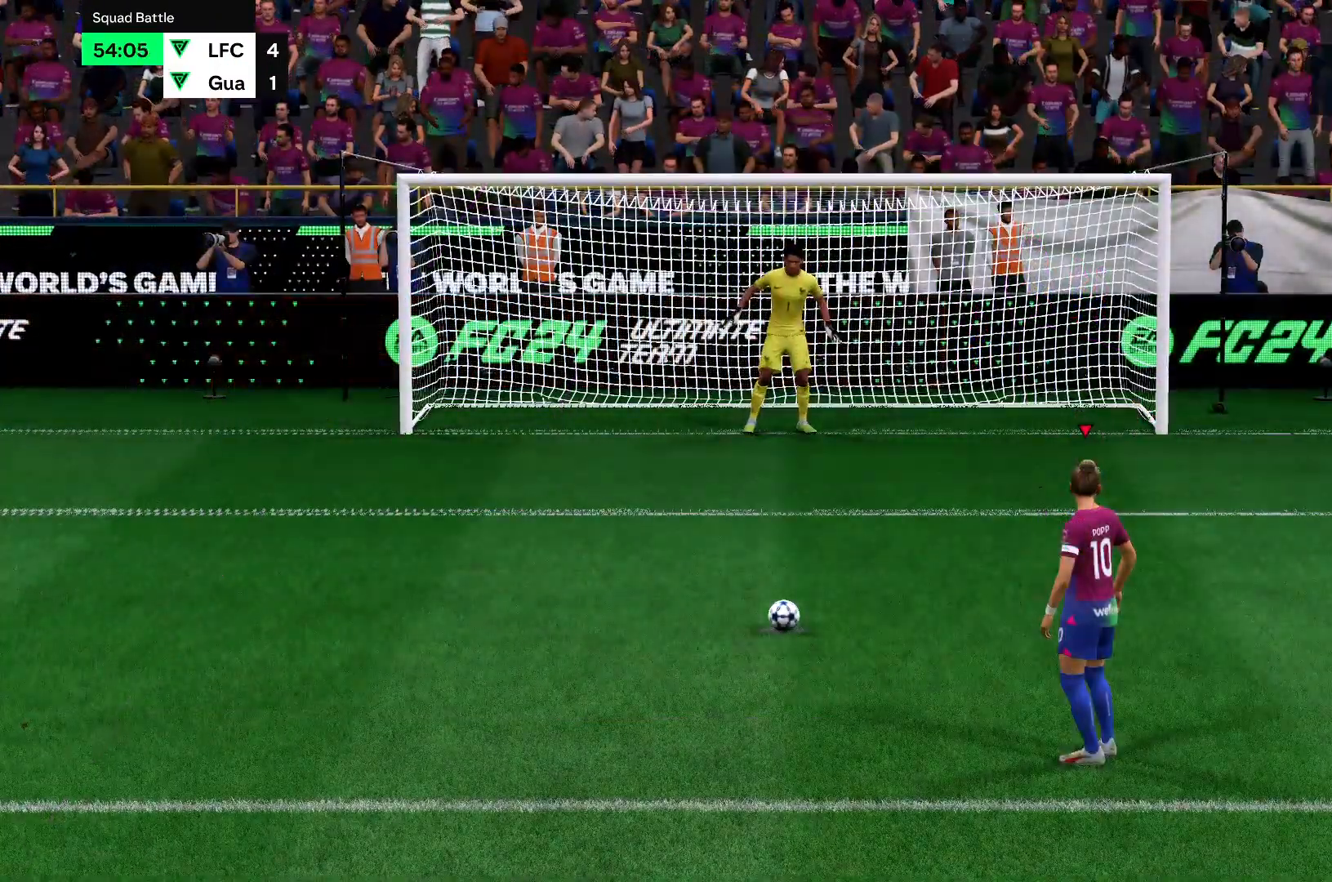
{"buttons": [], "left_stick": "center", "right_stick": "center", "events": []}
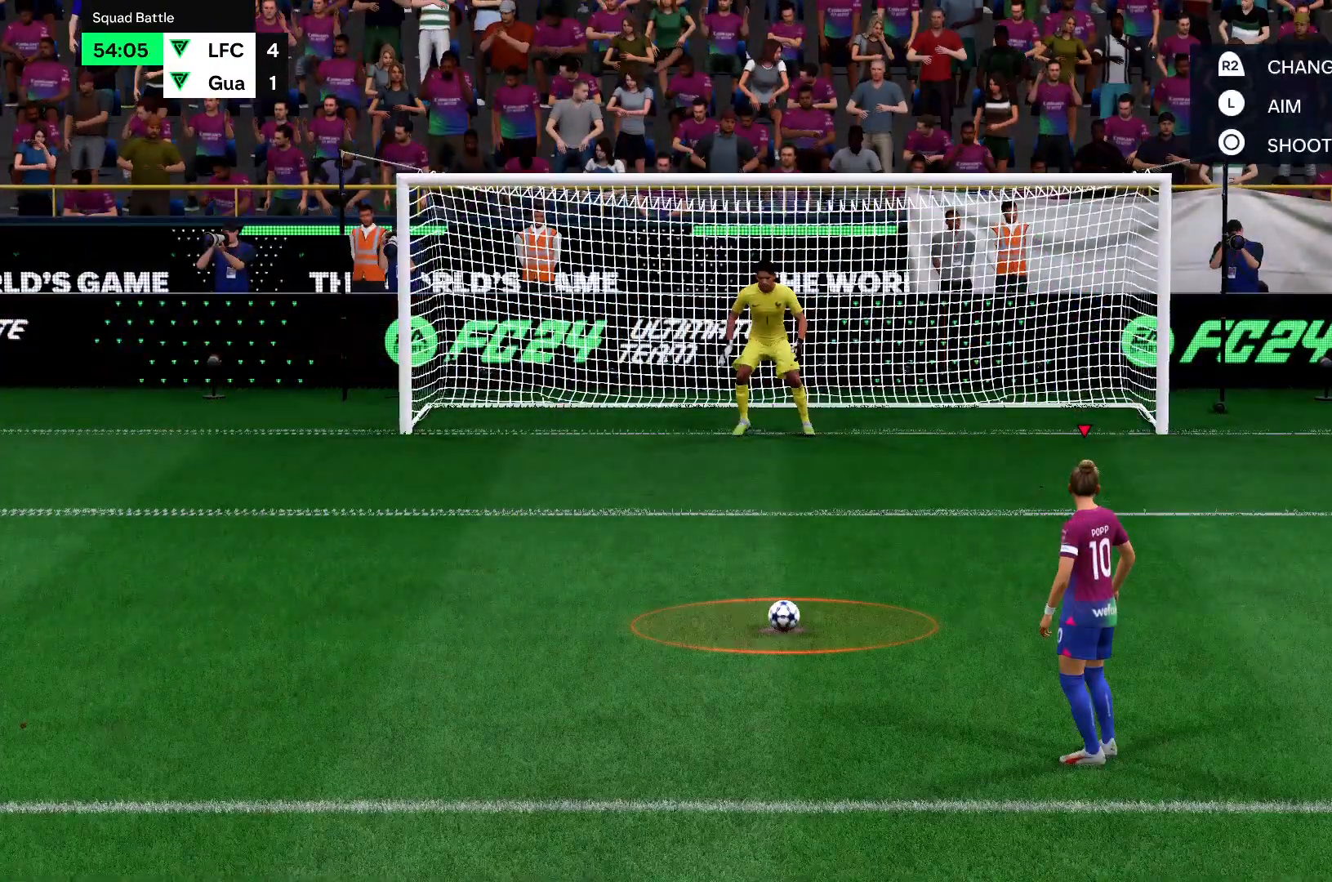
{"buttons": [], "left_stick": "center", "right_stick": "center", "events": []}
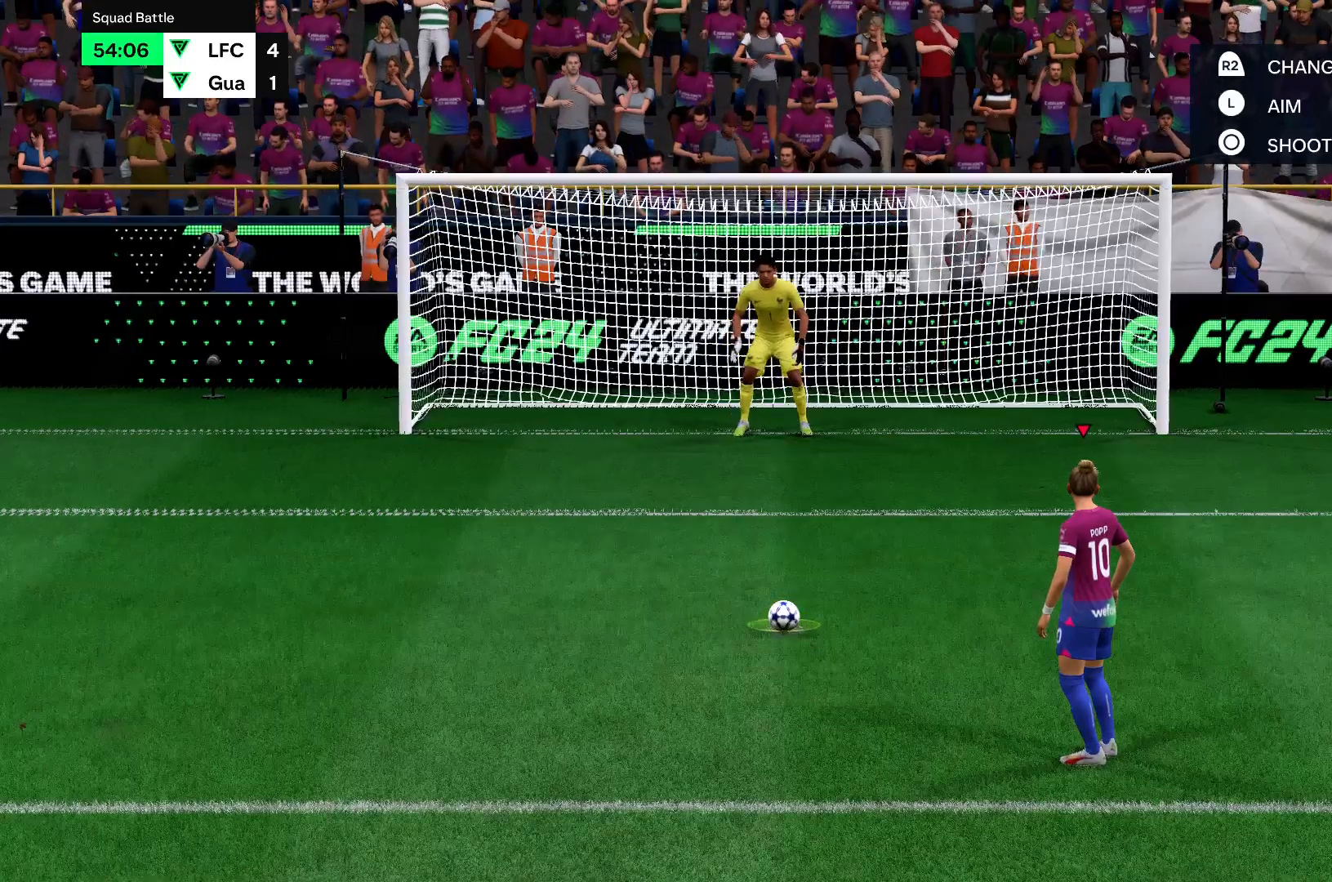
{"buttons": [], "left_stick": "center", "right_stick": "center", "events": []}
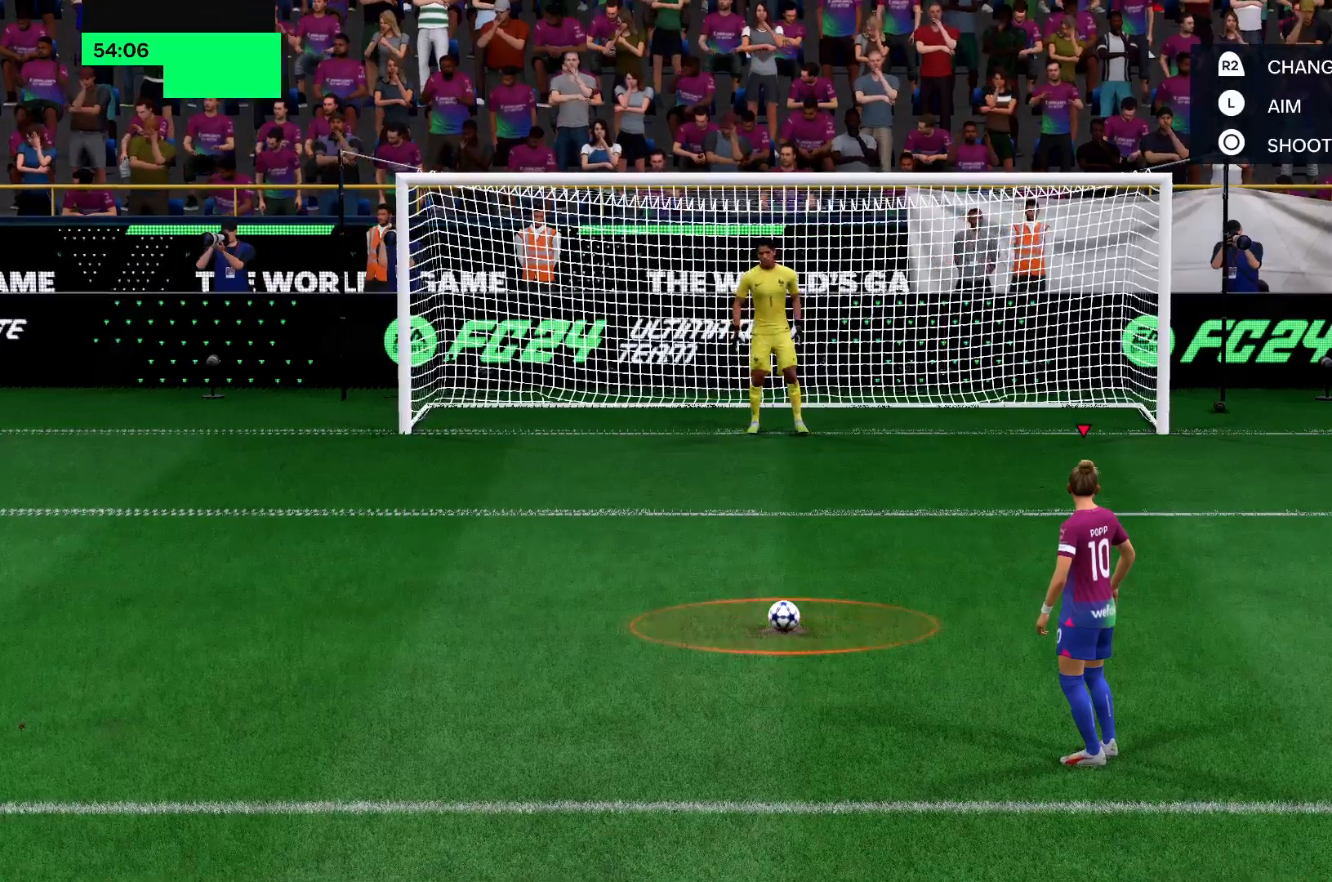
{"buttons": [], "left_stick": "center", "right_stick": "center", "events": []}
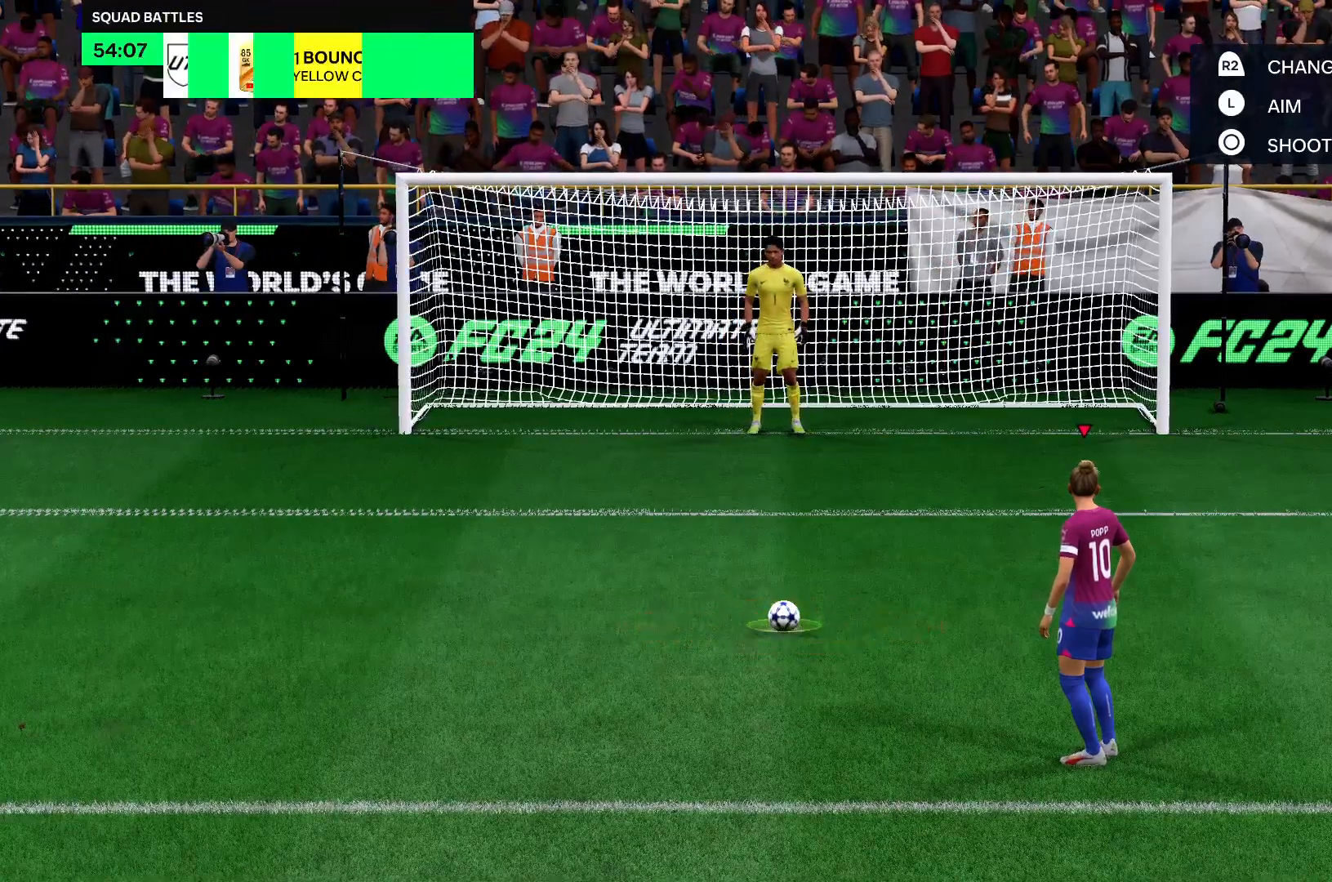
{"buttons": [], "left_stick": "center", "right_stick": "center", "events": []}
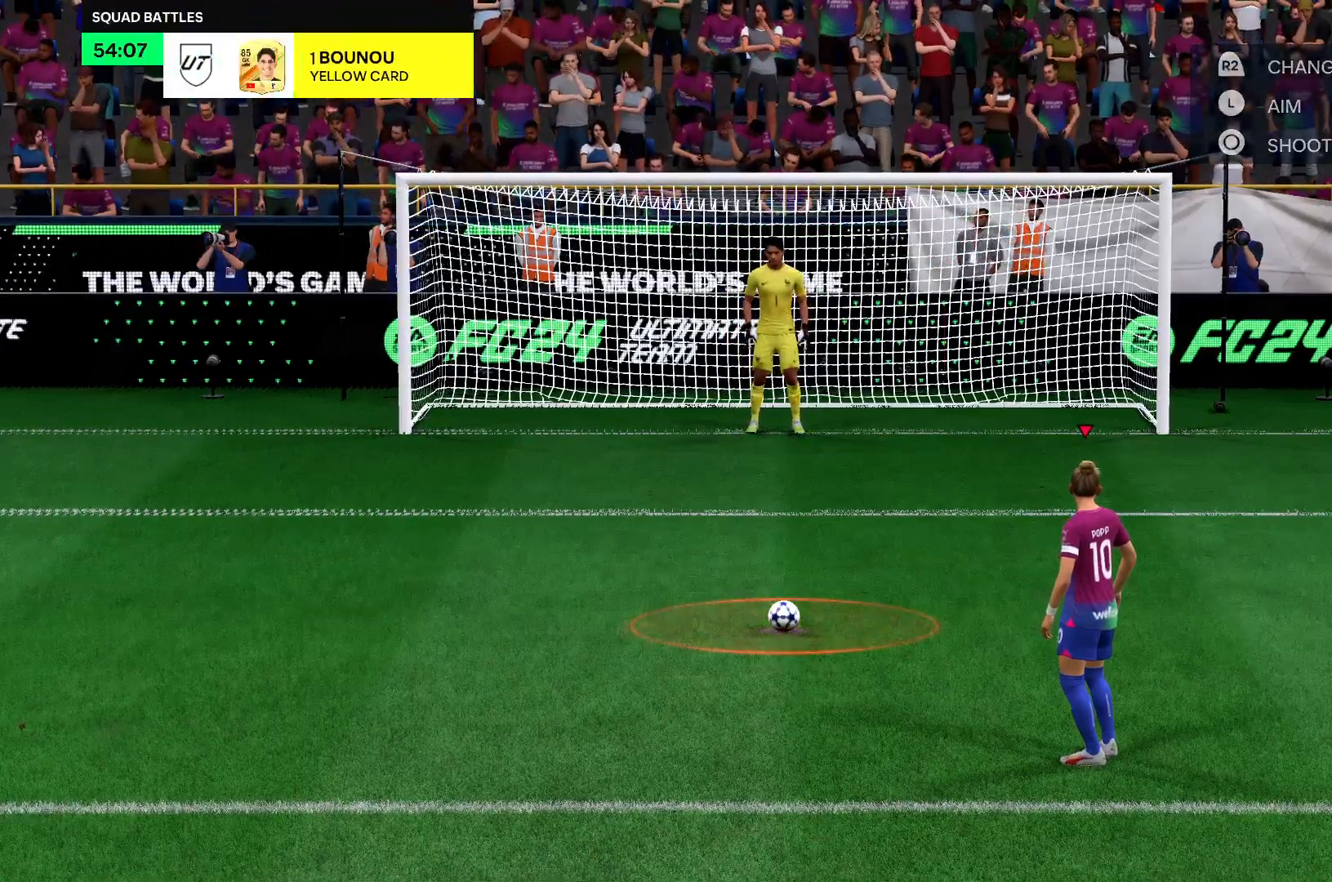
{"buttons": [], "left_stick": "center", "right_stick": "center", "events": []}
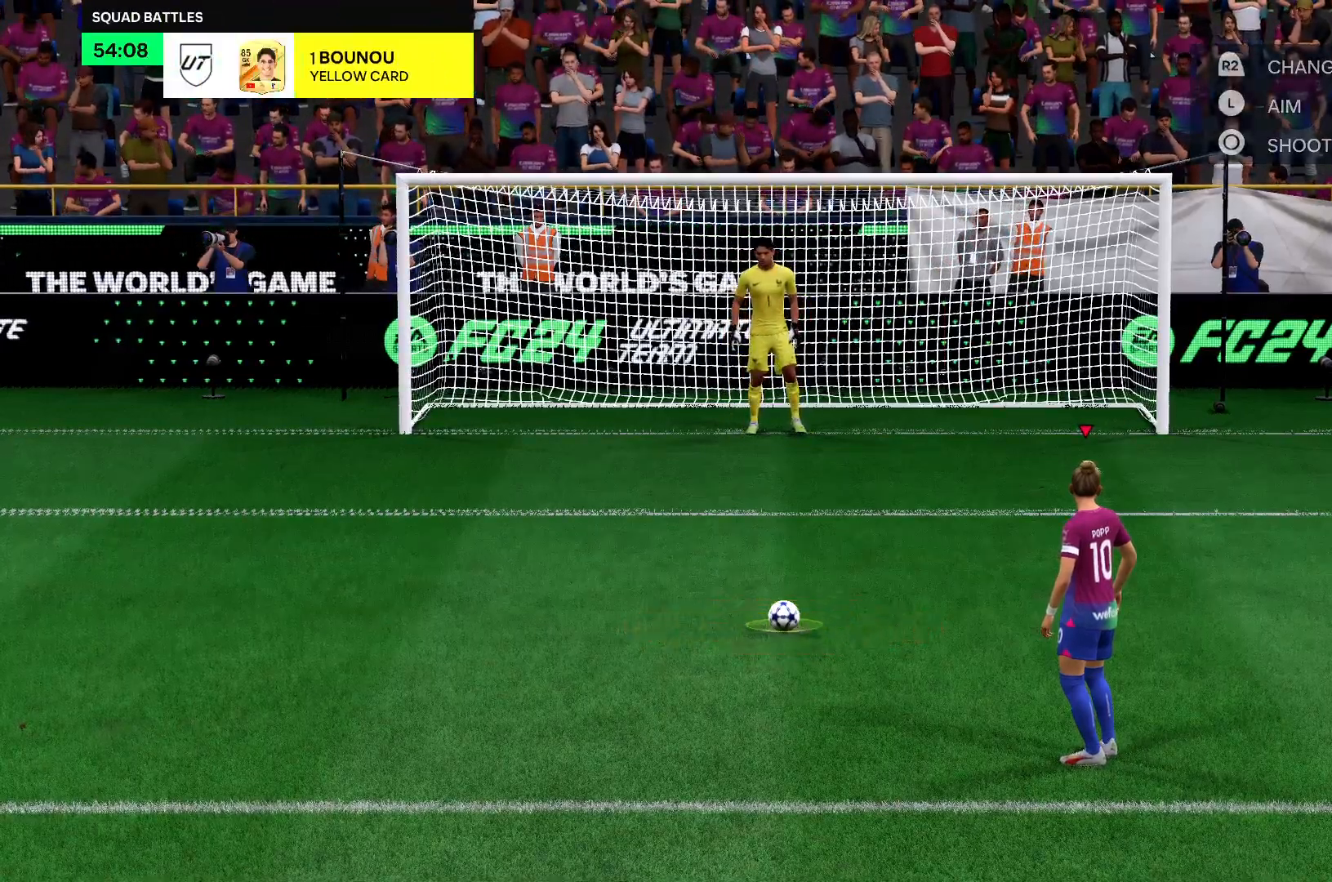
{"buttons": [], "left_stick": "center", "right_stick": "center", "events": []}
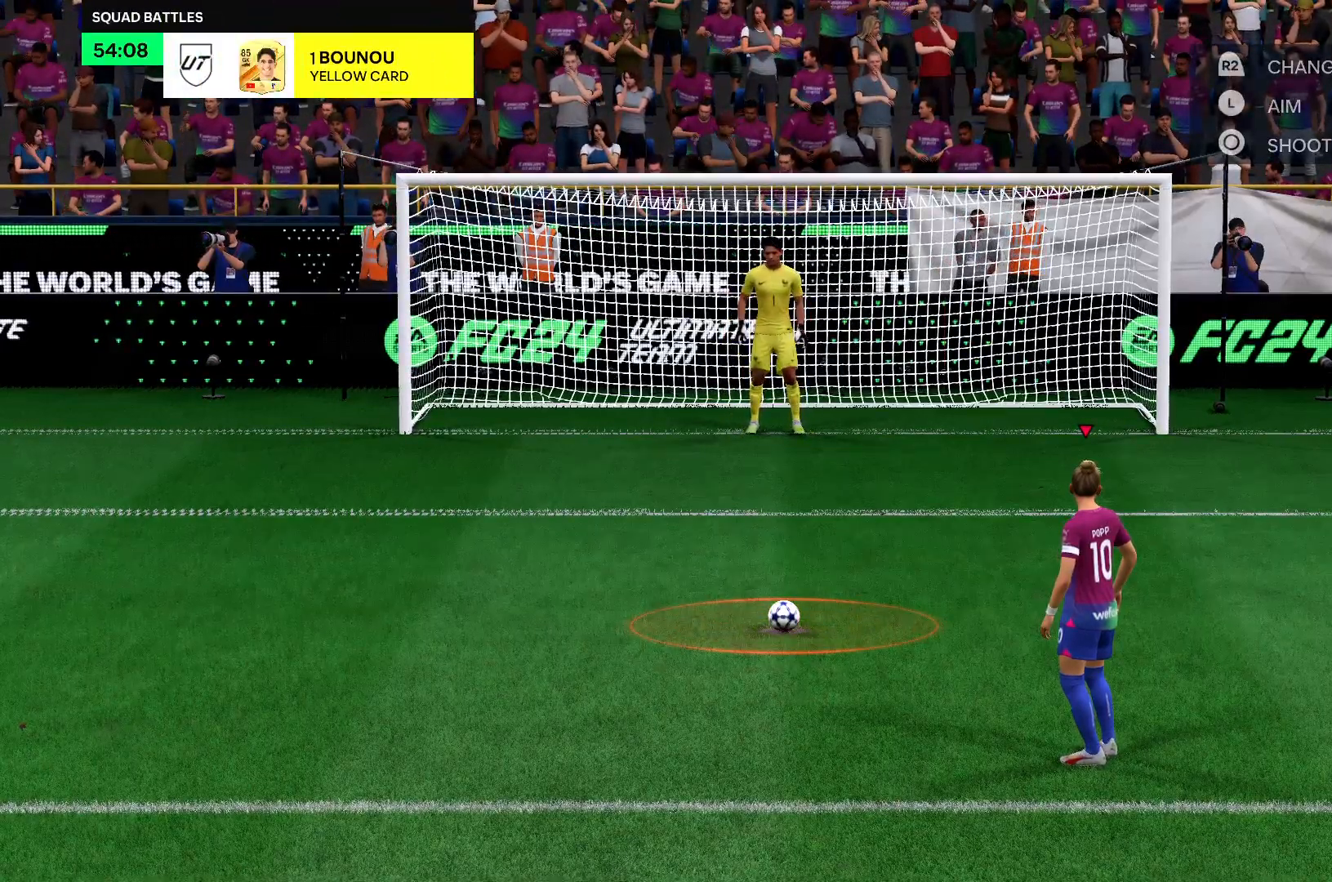
{"buttons": [], "left_stick": "center", "right_stick": "center", "events": []}
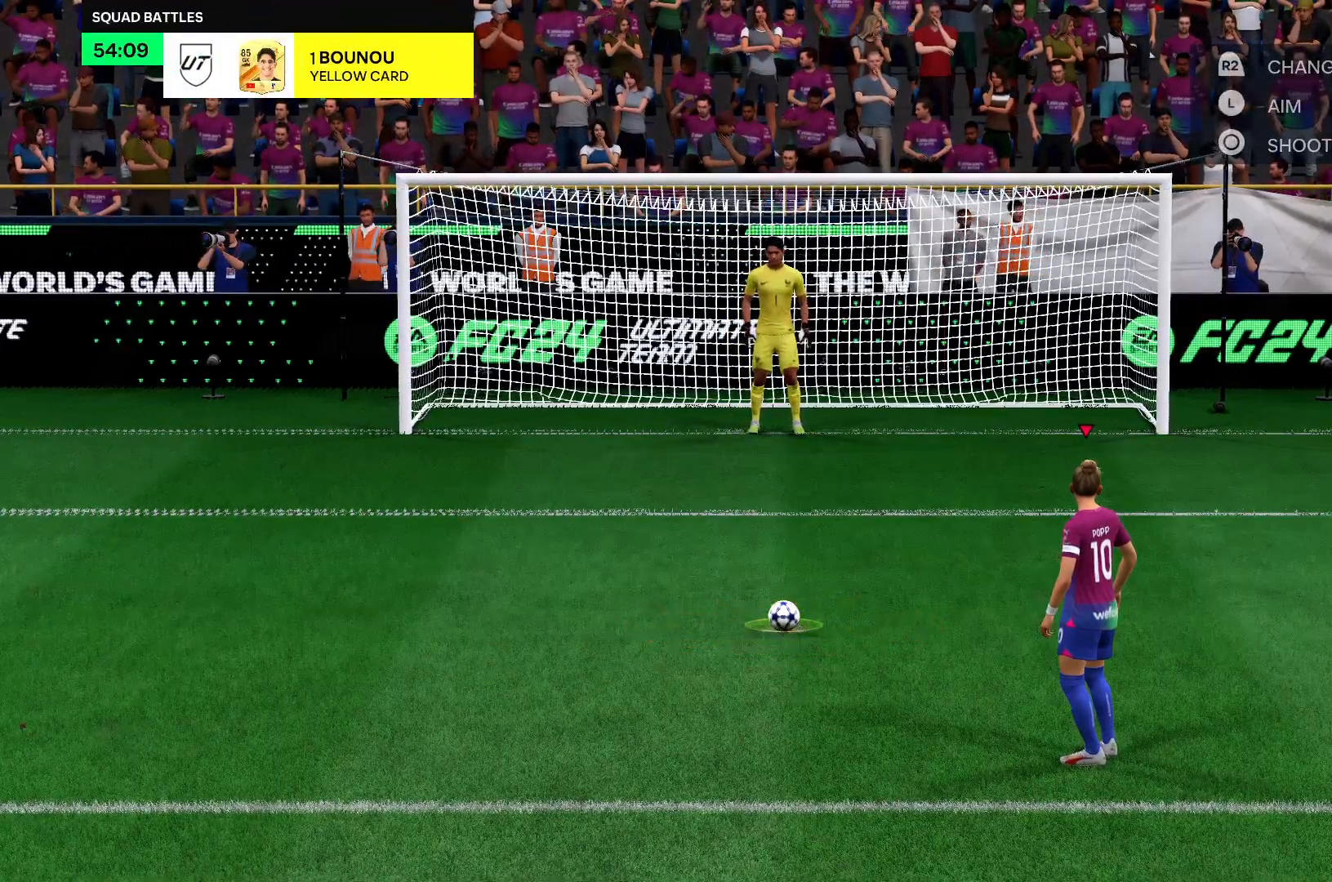
{"buttons": [], "left_stick": "up-left", "right_stick": "center", "events": [[116, "left_stick", "up-left"]]}
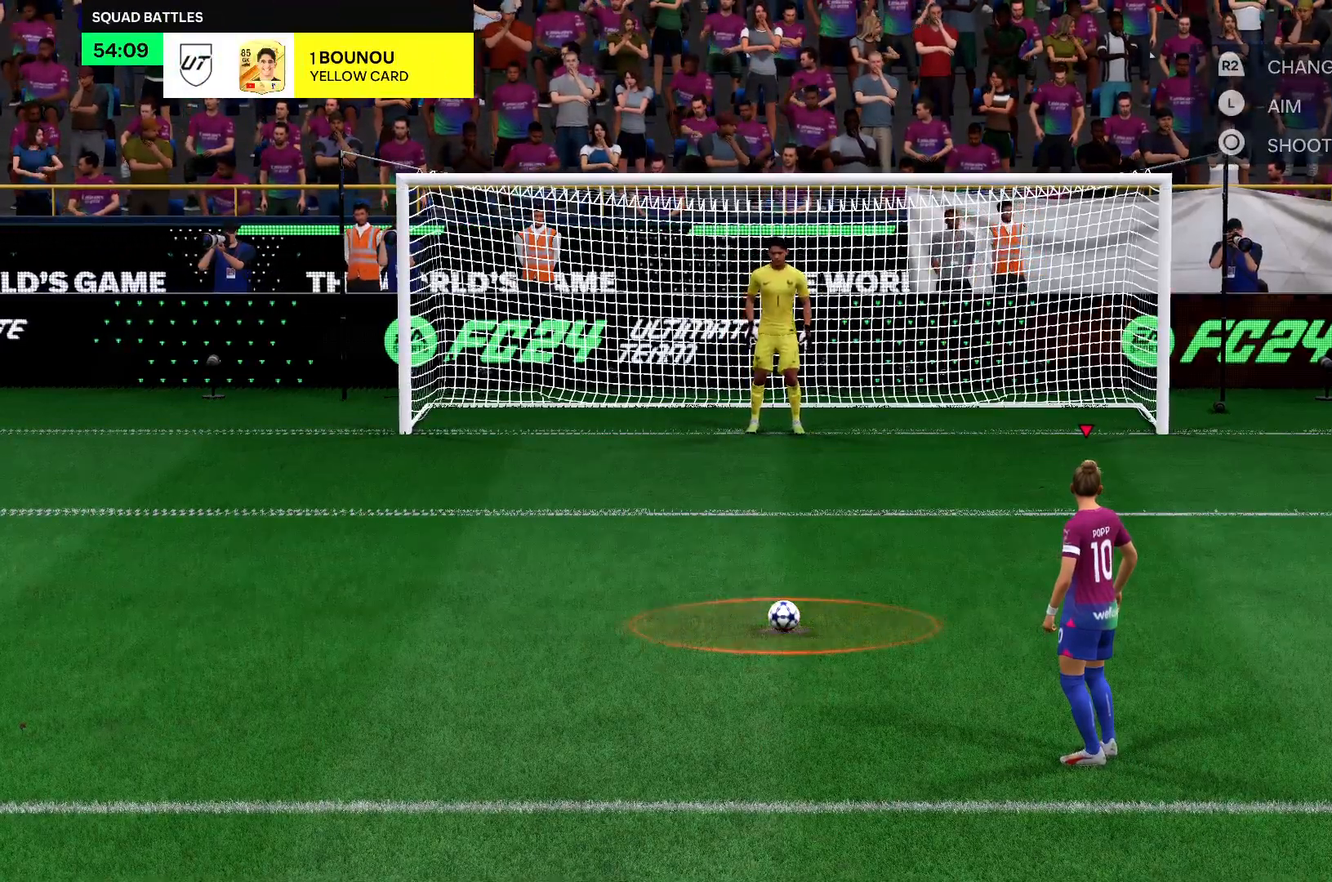
{"buttons": [], "left_stick": "up-left", "right_stick": "center", "events": []}
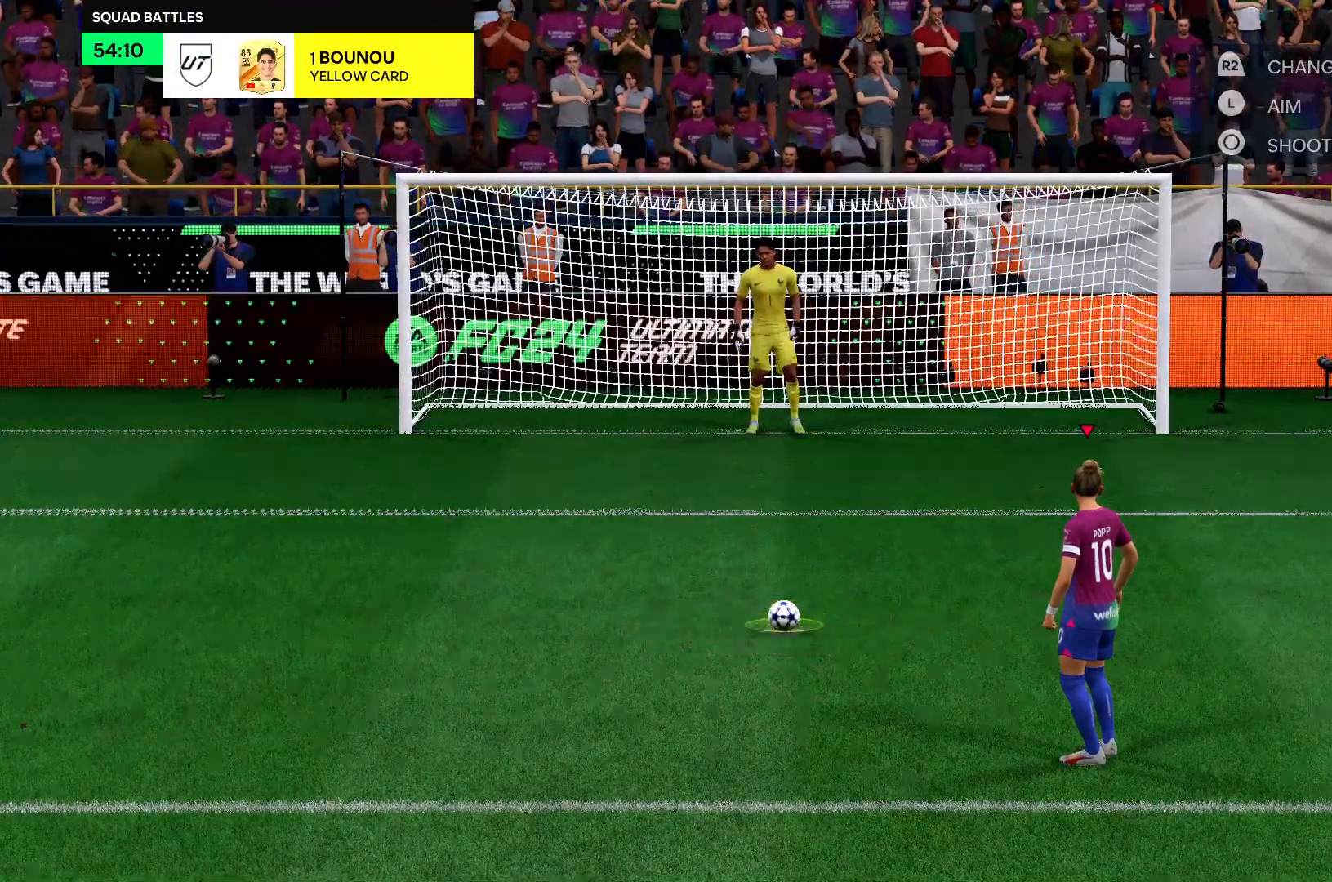
{"buttons": [], "left_stick": "up-left", "right_stick": "center", "events": []}
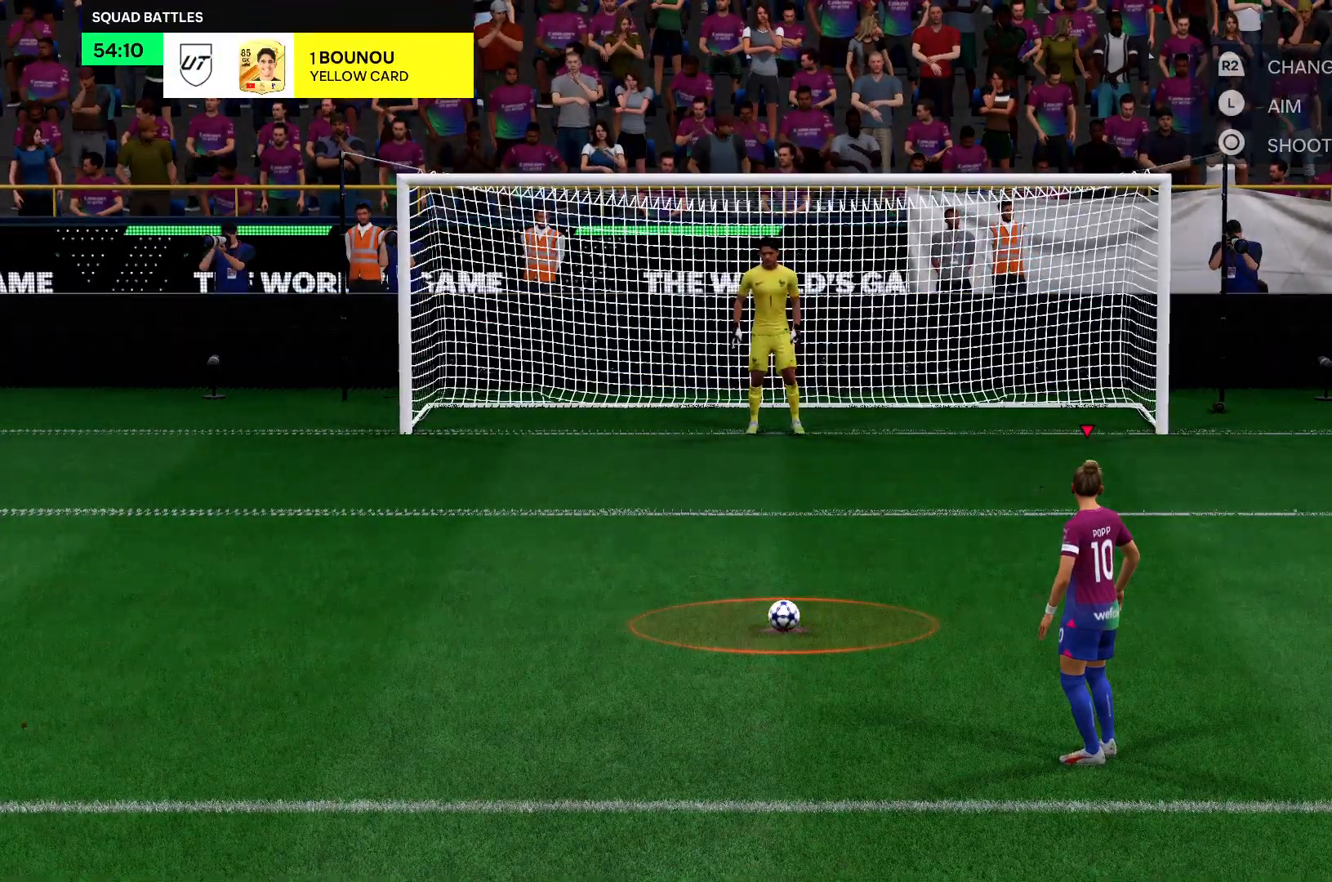
{"buttons": [], "left_stick": "up-left", "right_stick": "center", "events": []}
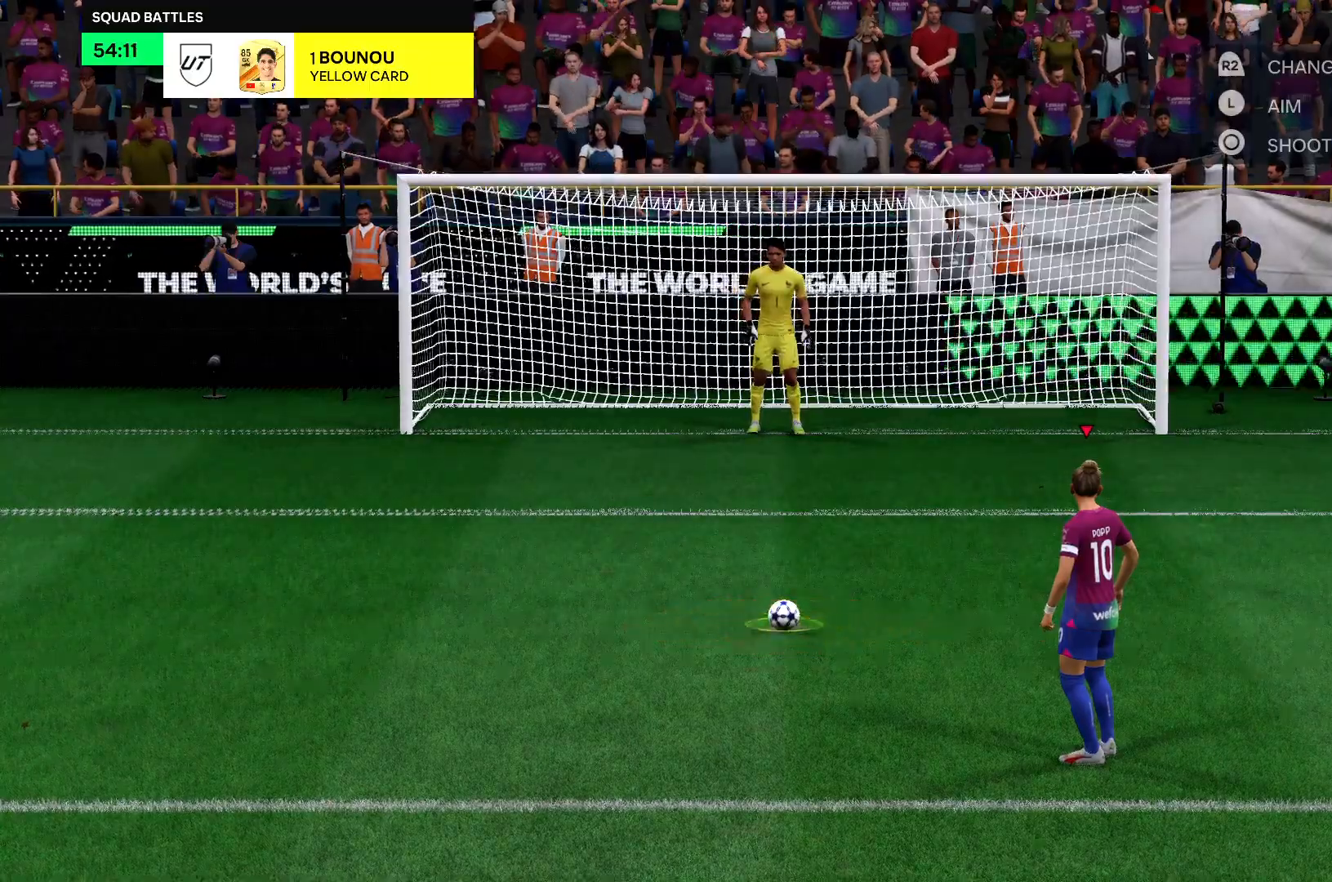
{"buttons": ["CIRCLE"], "left_stick": "up-left", "right_stick": "center", "events": [[150, "CIRCLE", "down"]]}
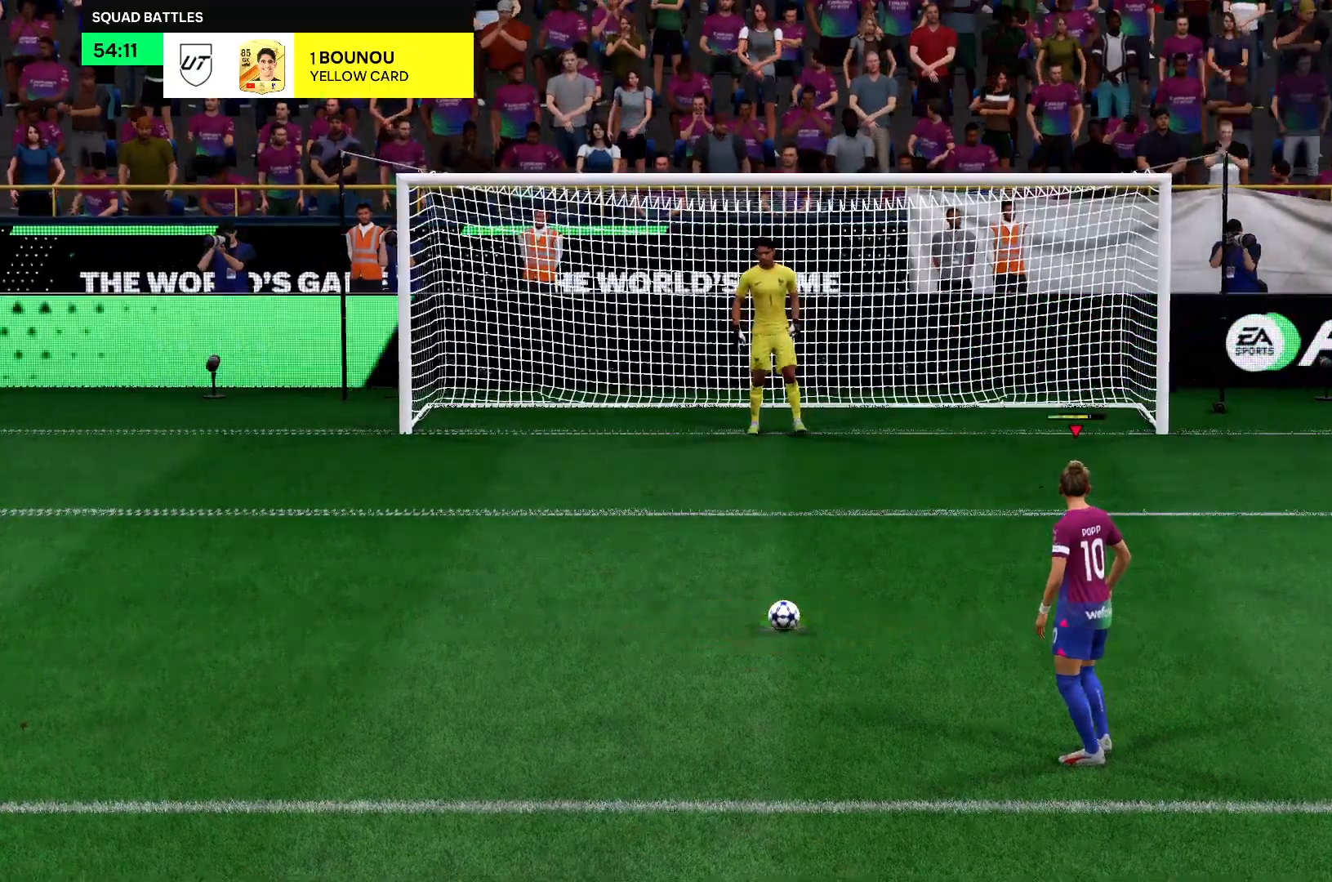
{"buttons": [], "left_stick": "up-left", "right_stick": "center", "events": [[17, "CIRCLE", "up"]]}
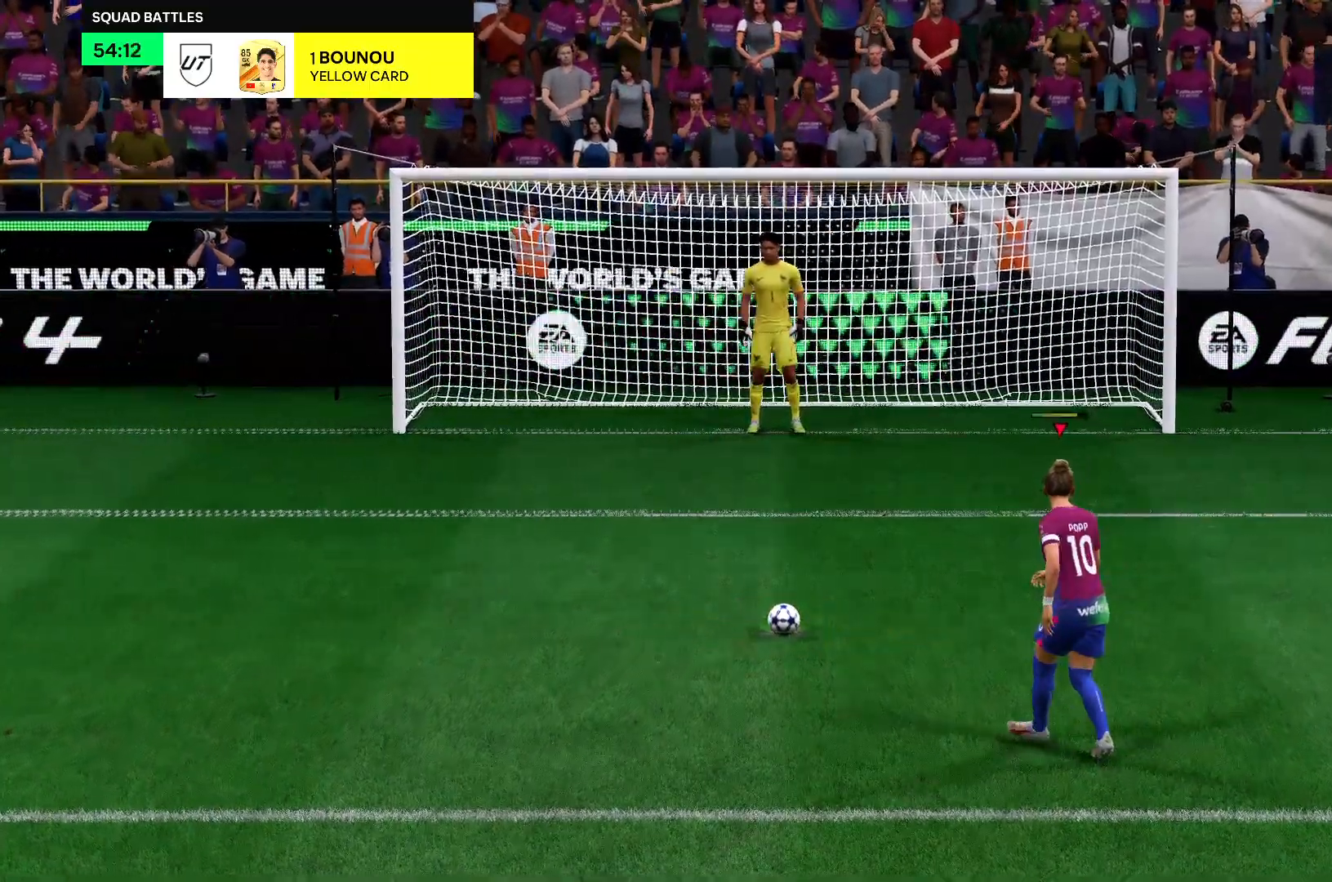
{"buttons": [], "left_stick": "up-left", "right_stick": "center", "events": []}
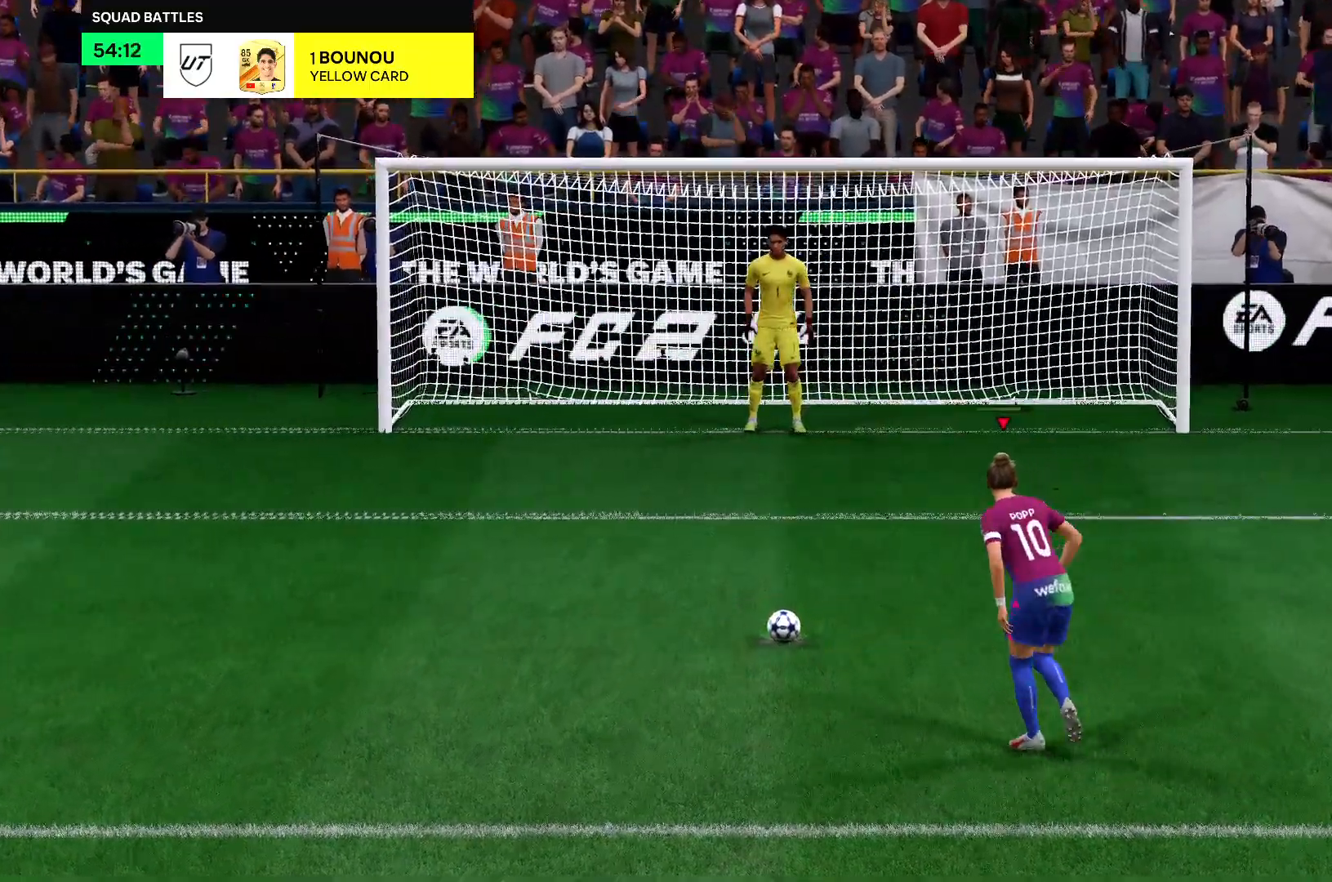
{"buttons": [], "left_stick": "up-left", "right_stick": "center", "events": []}
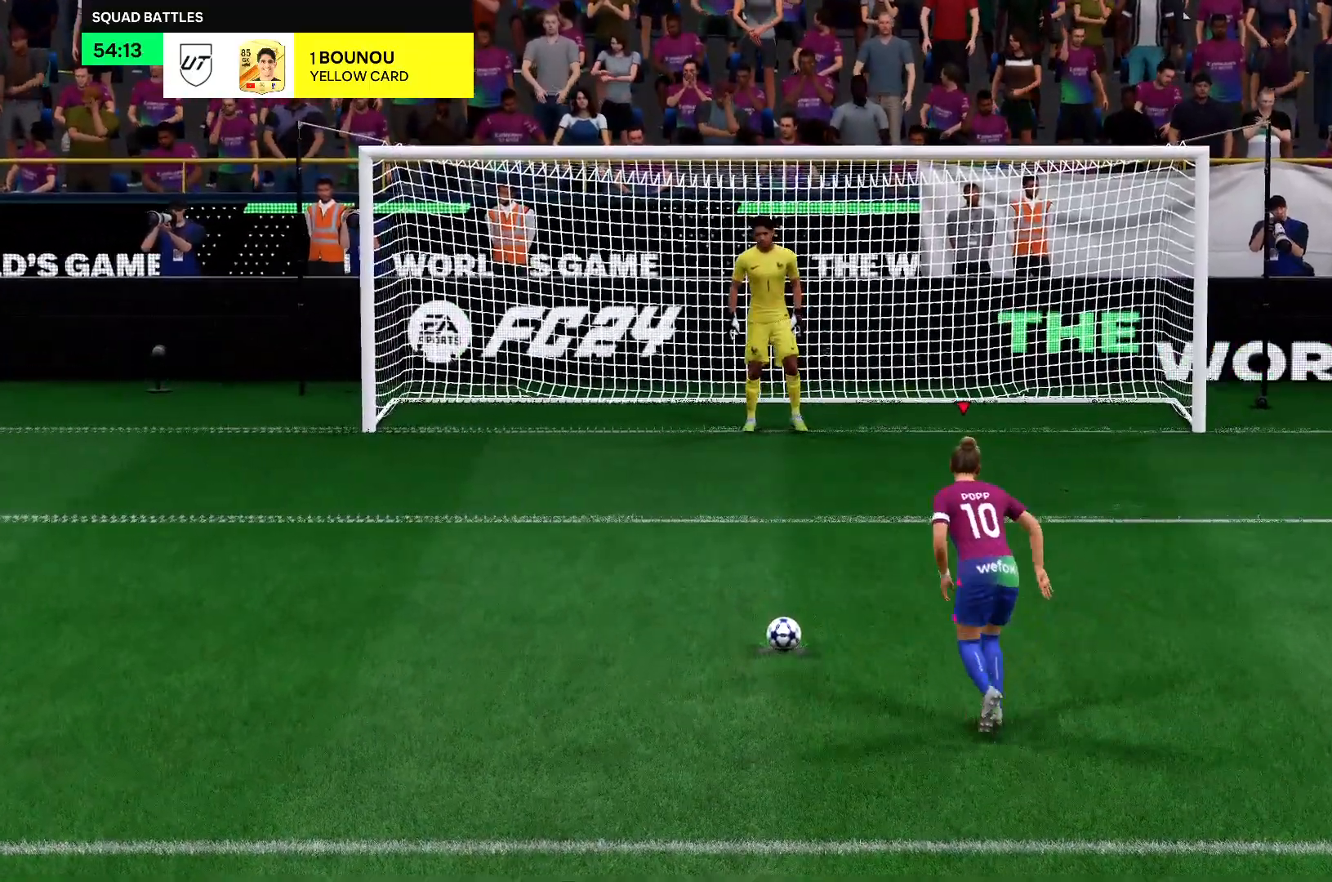
{"buttons": [], "left_stick": "up-left", "right_stick": "center", "events": []}